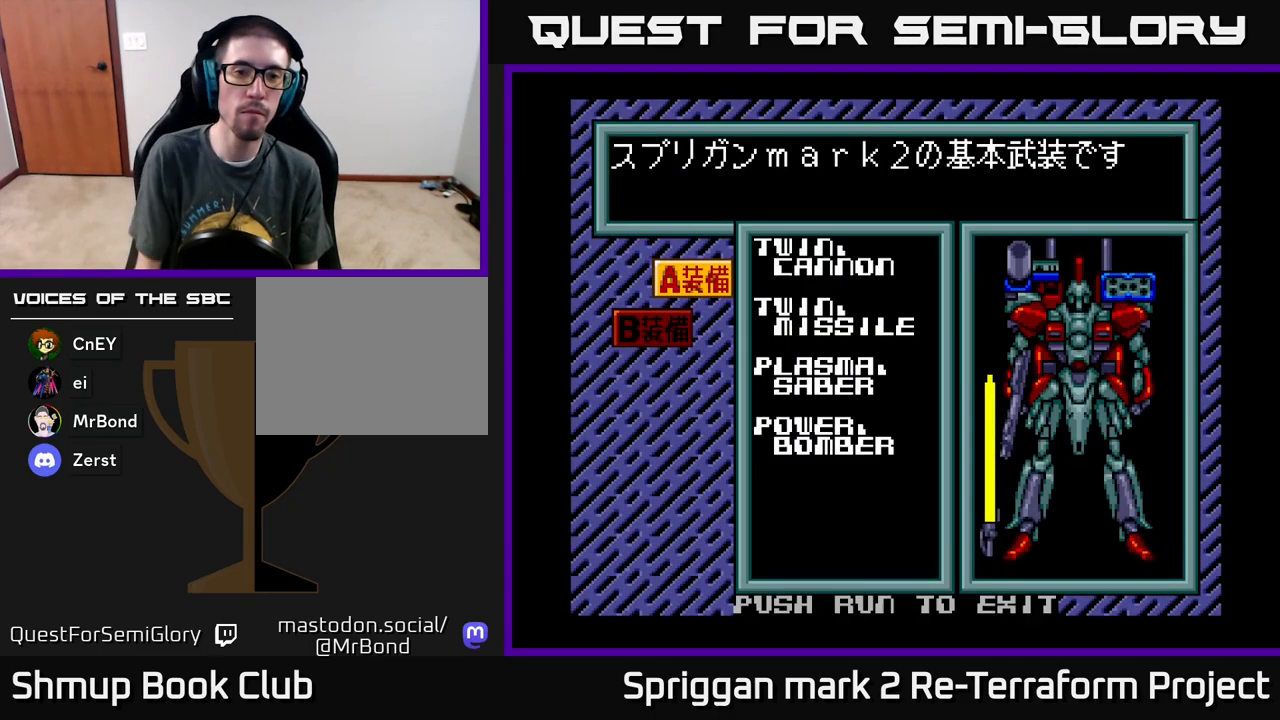
Gameplay with a controller (Xbox layout); each line is a JSON object with the inputs held at the frame after it. "events" lists button and stick changes between this image and that frame as [ms after this image, input, new state], when the widget could be followed in between. Not read: left_stick right_stick.
{"buttons": ["DPAD_DOWN"], "events": [[417, "DPAD_DOWN", "down"]]}
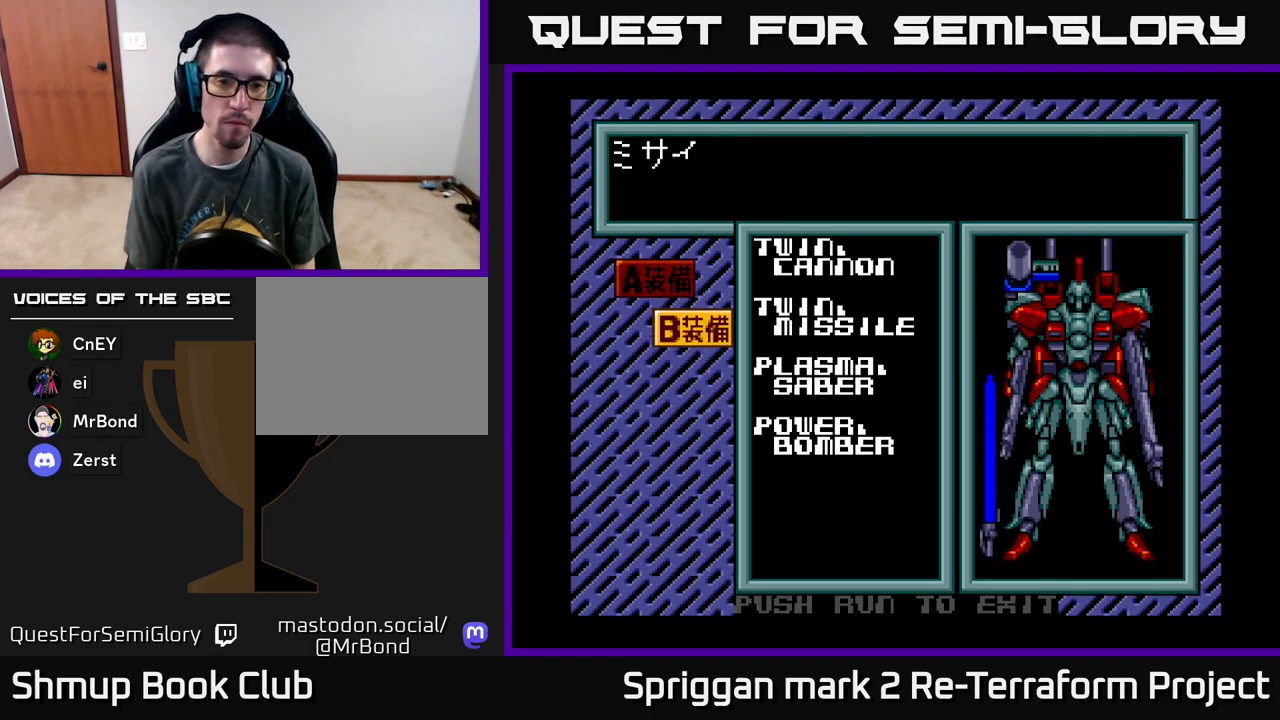
{"buttons": [], "events": [[50, "DPAD_DOWN", "up"]]}
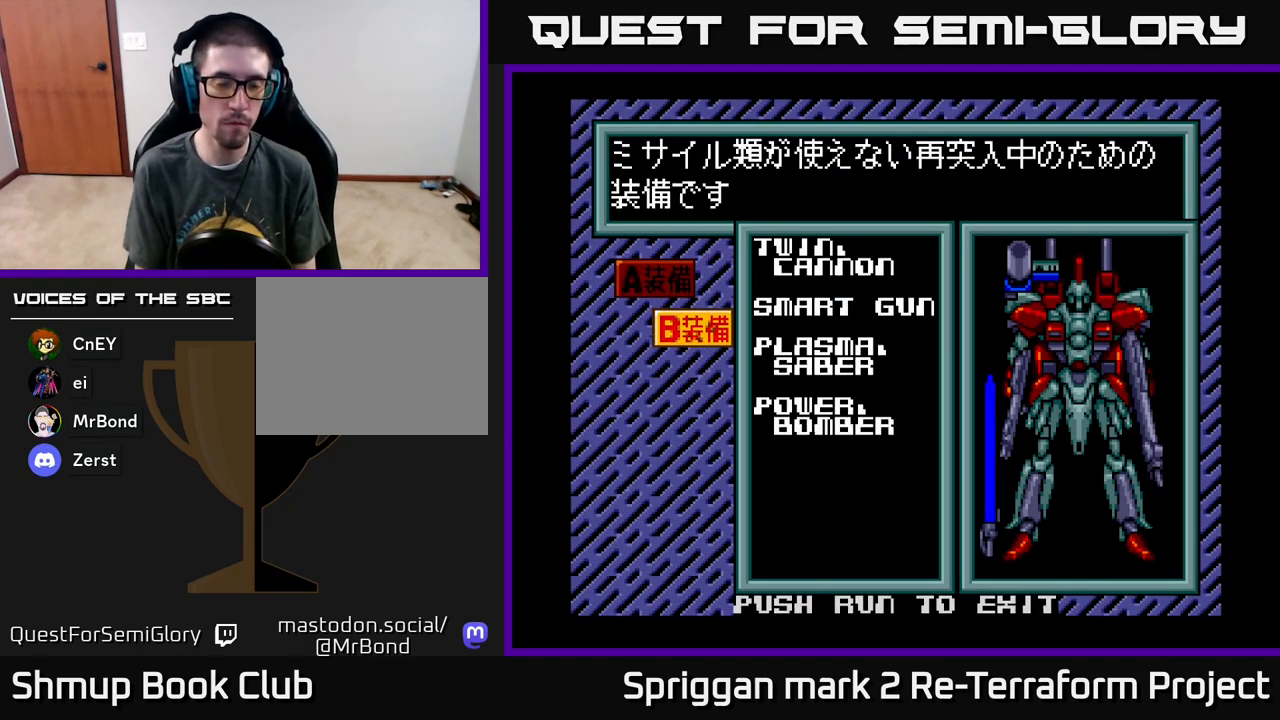
{"buttons": [], "events": [[67, "START", "down"], [233, "START", "up"]]}
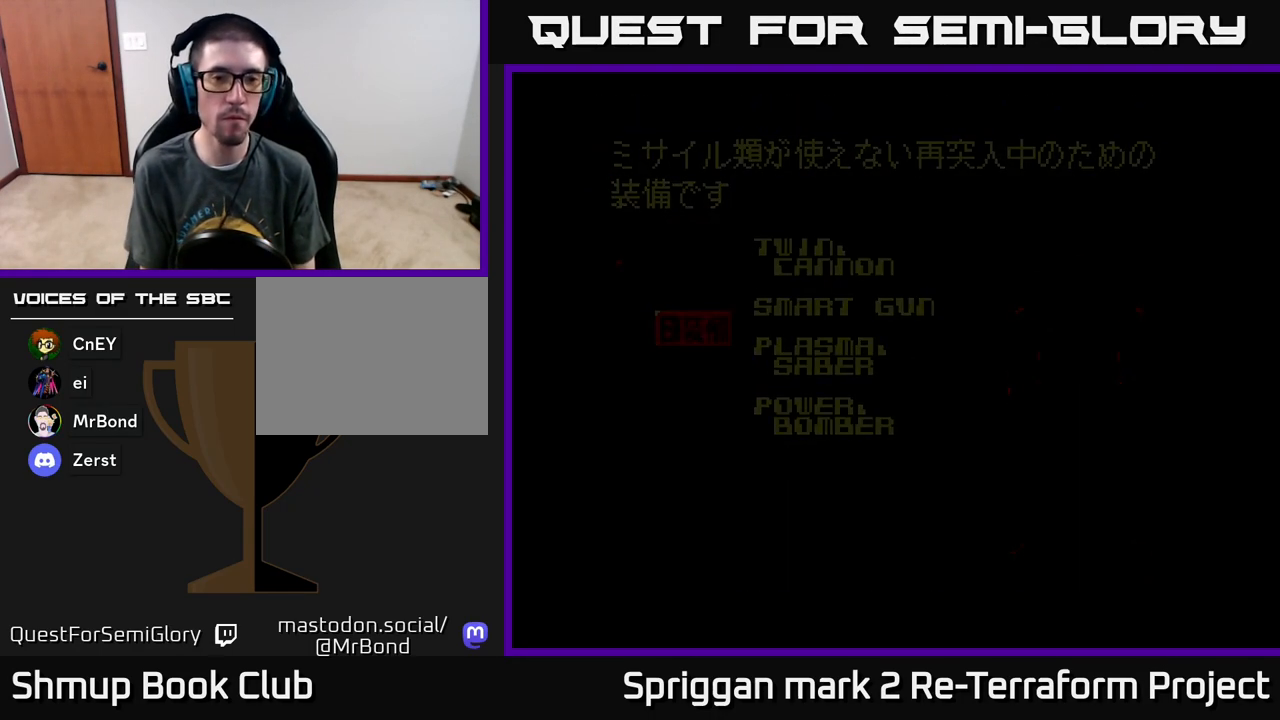
{"buttons": [], "events": []}
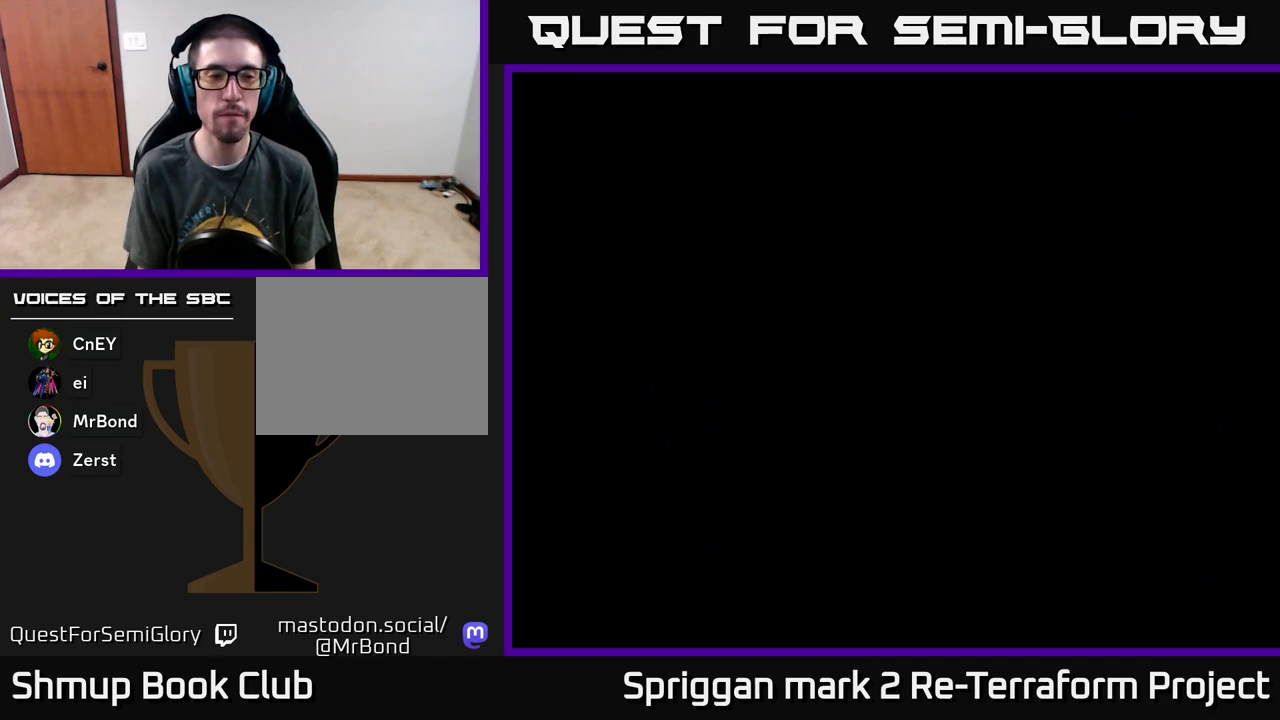
{"buttons": [], "events": []}
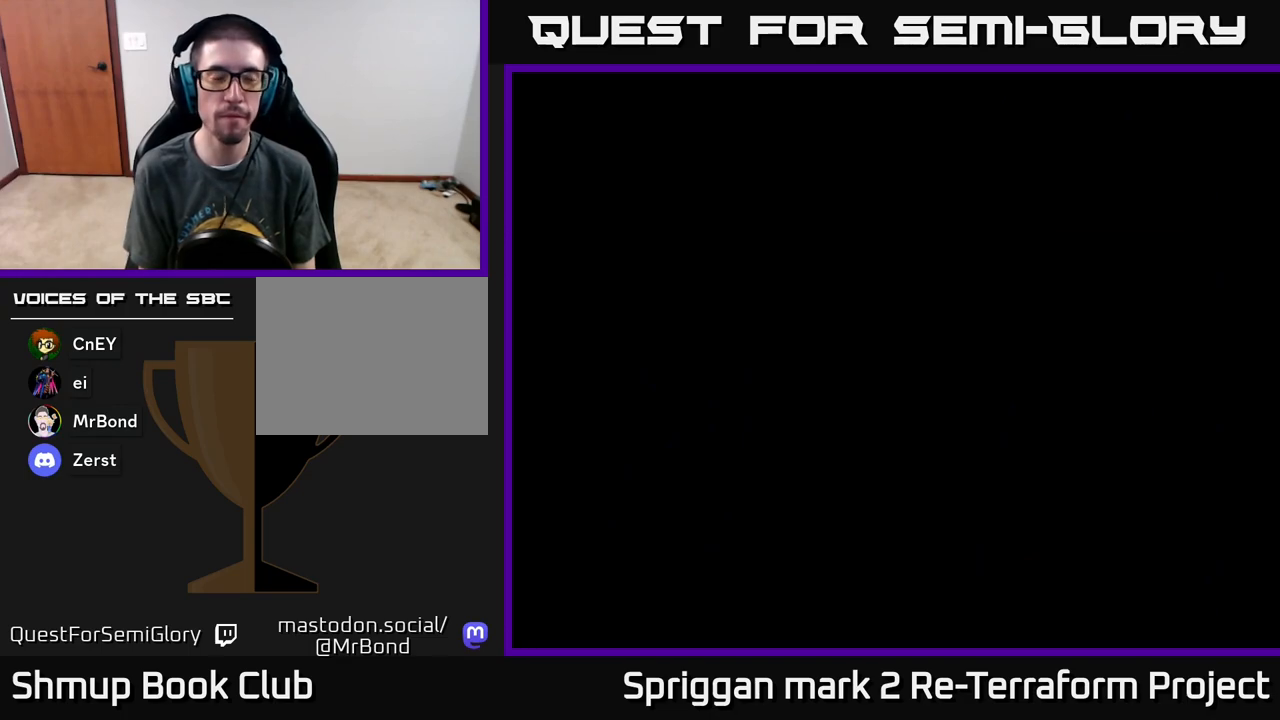
{"buttons": [], "events": []}
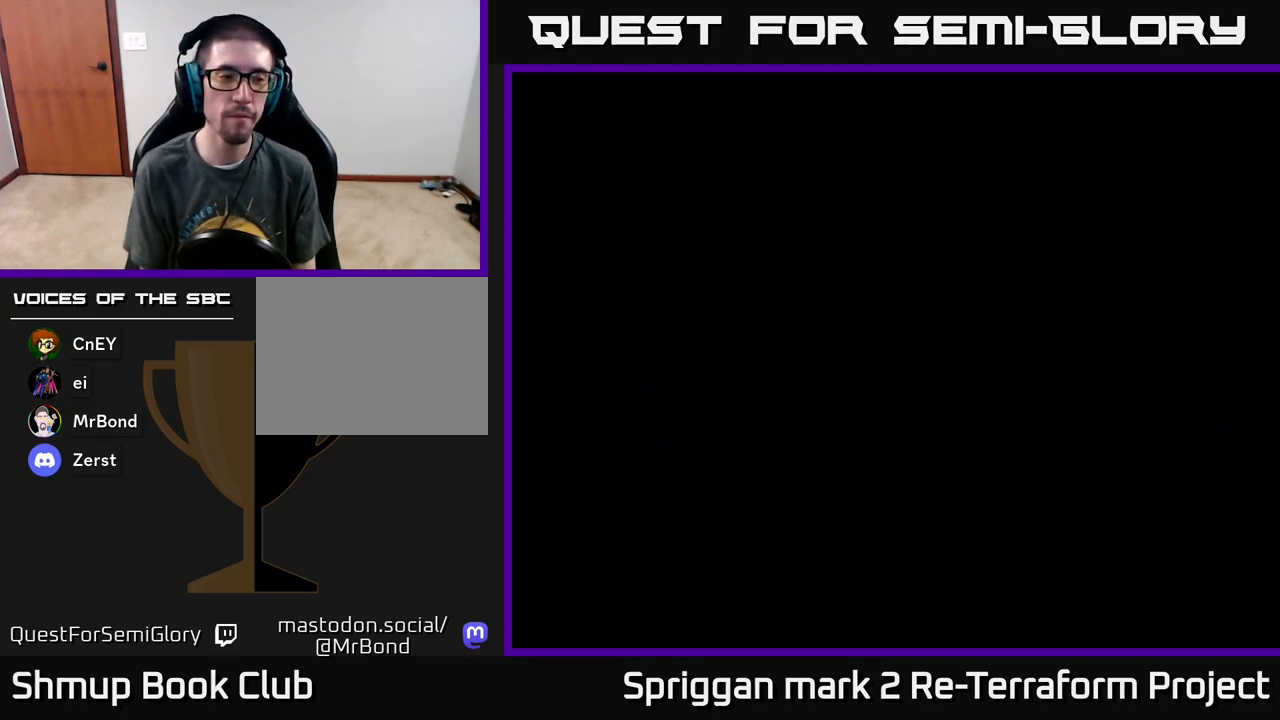
{"buttons": [], "events": []}
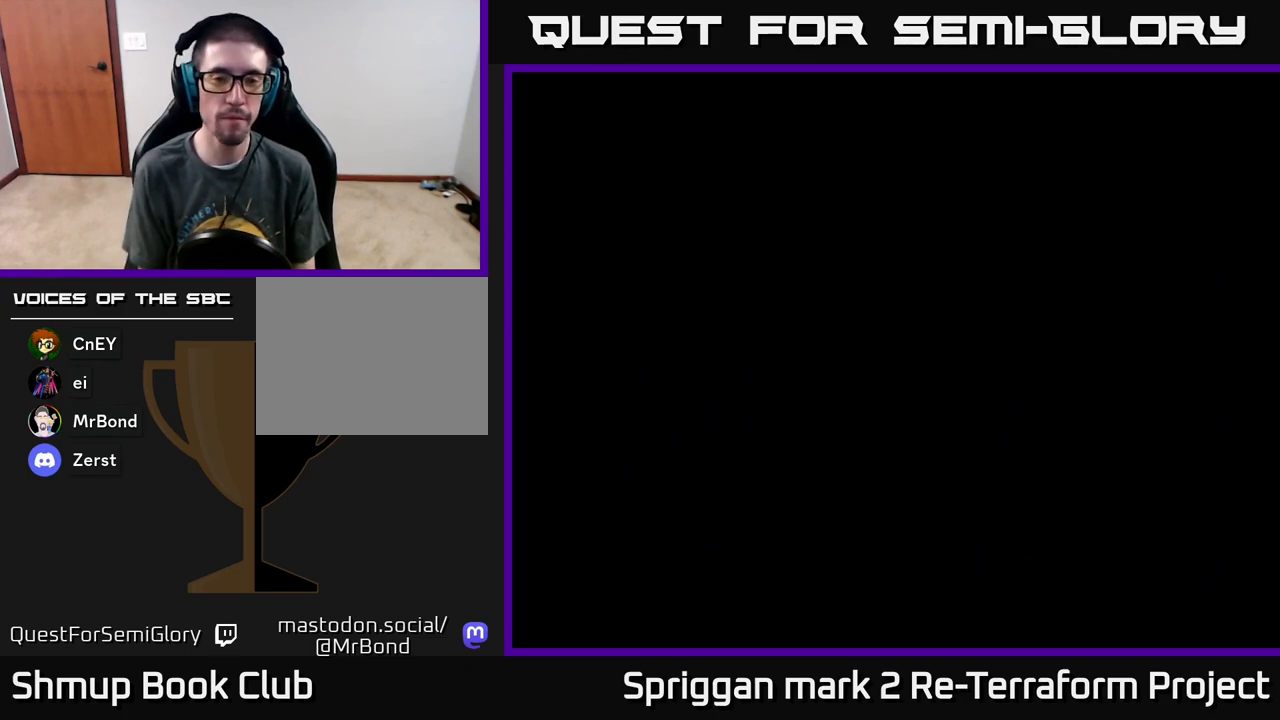
{"buttons": [], "events": []}
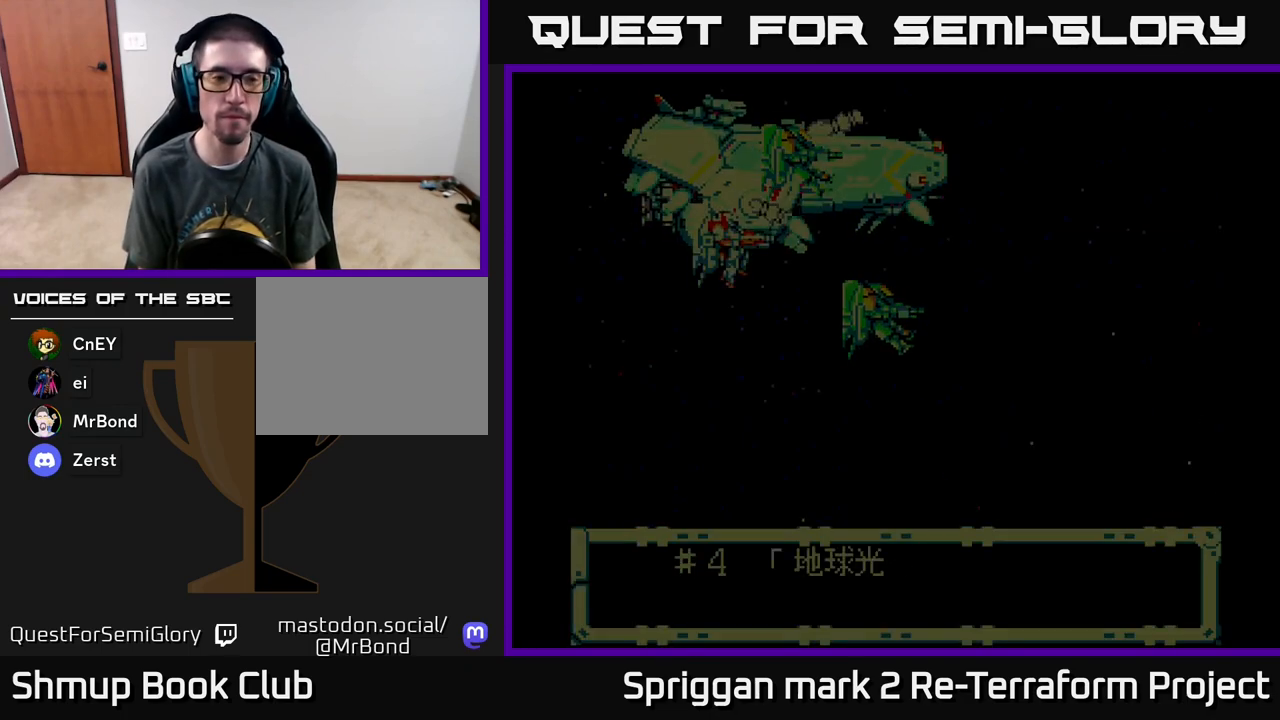
{"buttons": [], "events": []}
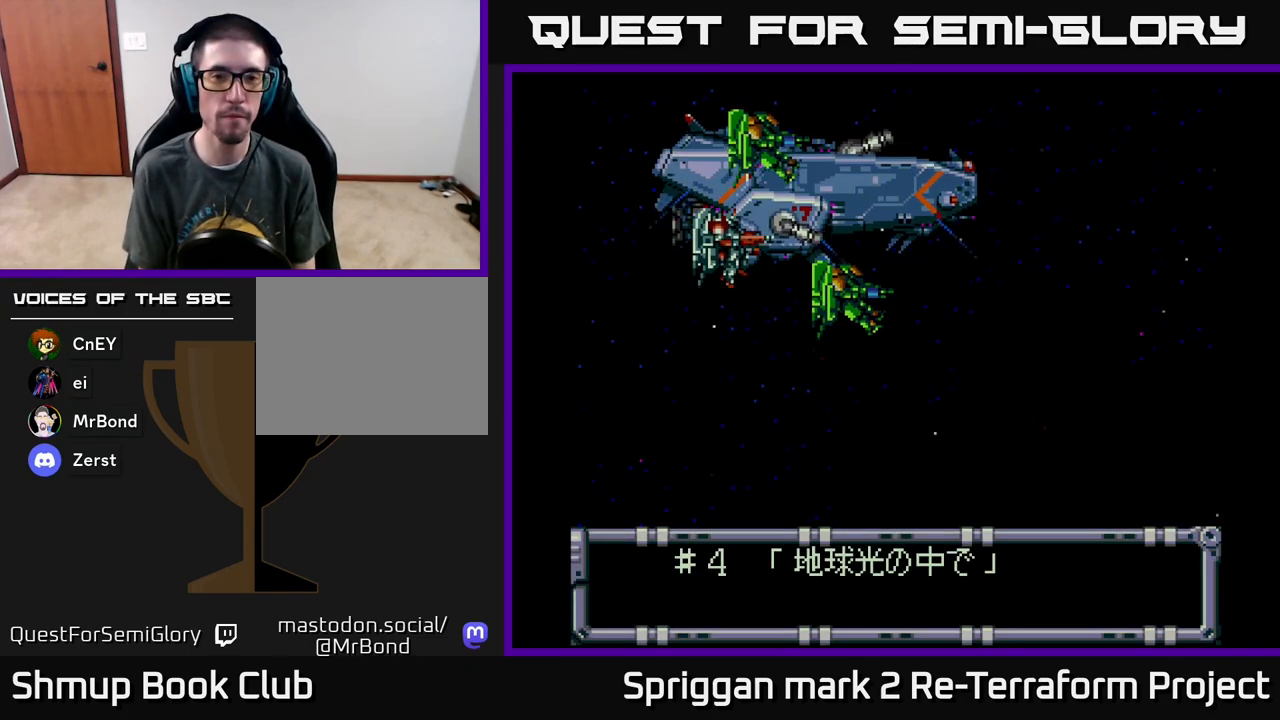
{"buttons": ["A"], "events": [[33, "A", "down"]]}
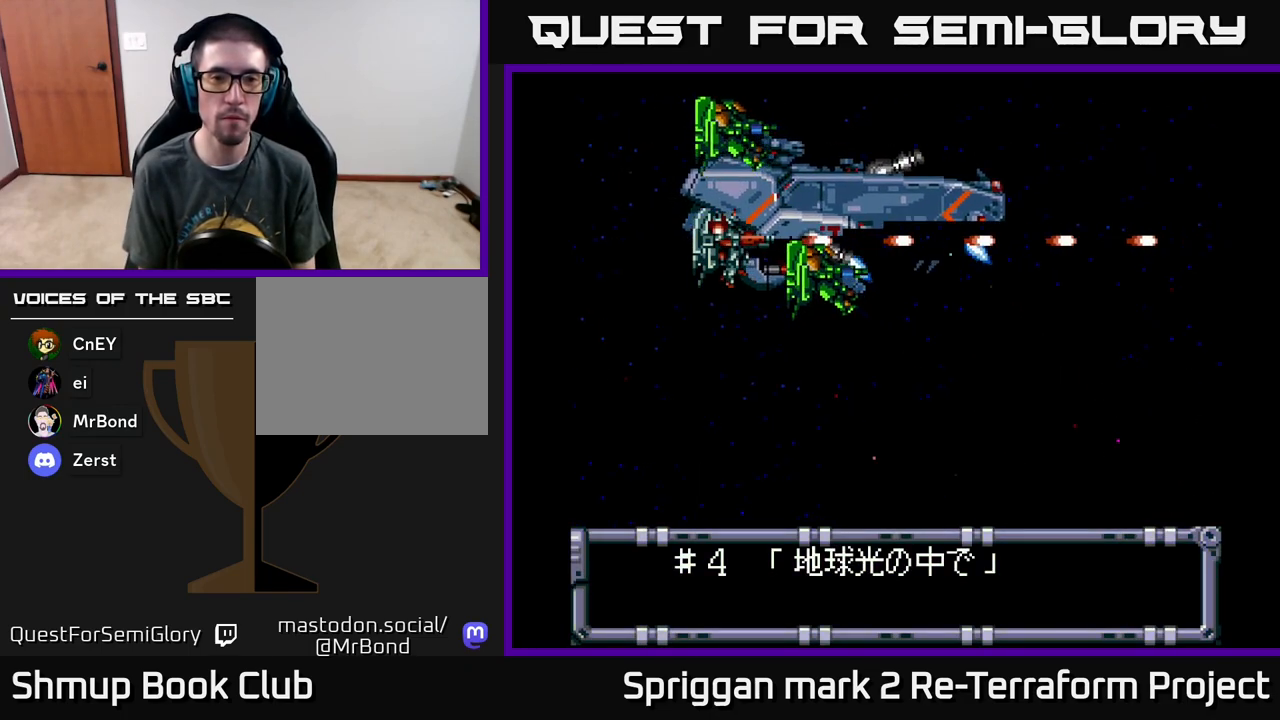
{"buttons": ["A"], "events": [[167, "DPAD_DOWN", "down"], [317, "DPAD_RIGHT", "down"], [350, "DPAD_DOWN", "up"], [467, "DPAD_RIGHT", "up"]]}
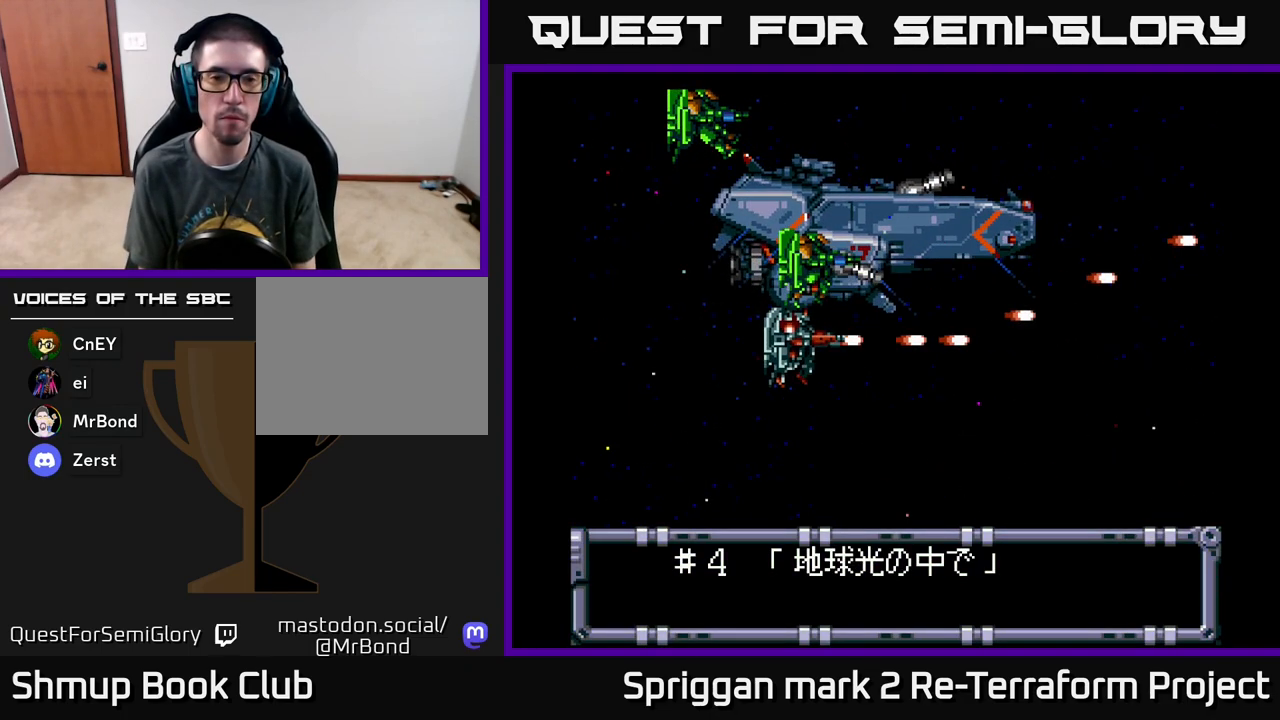
{"buttons": [], "events": [[83, "A", "up"]]}
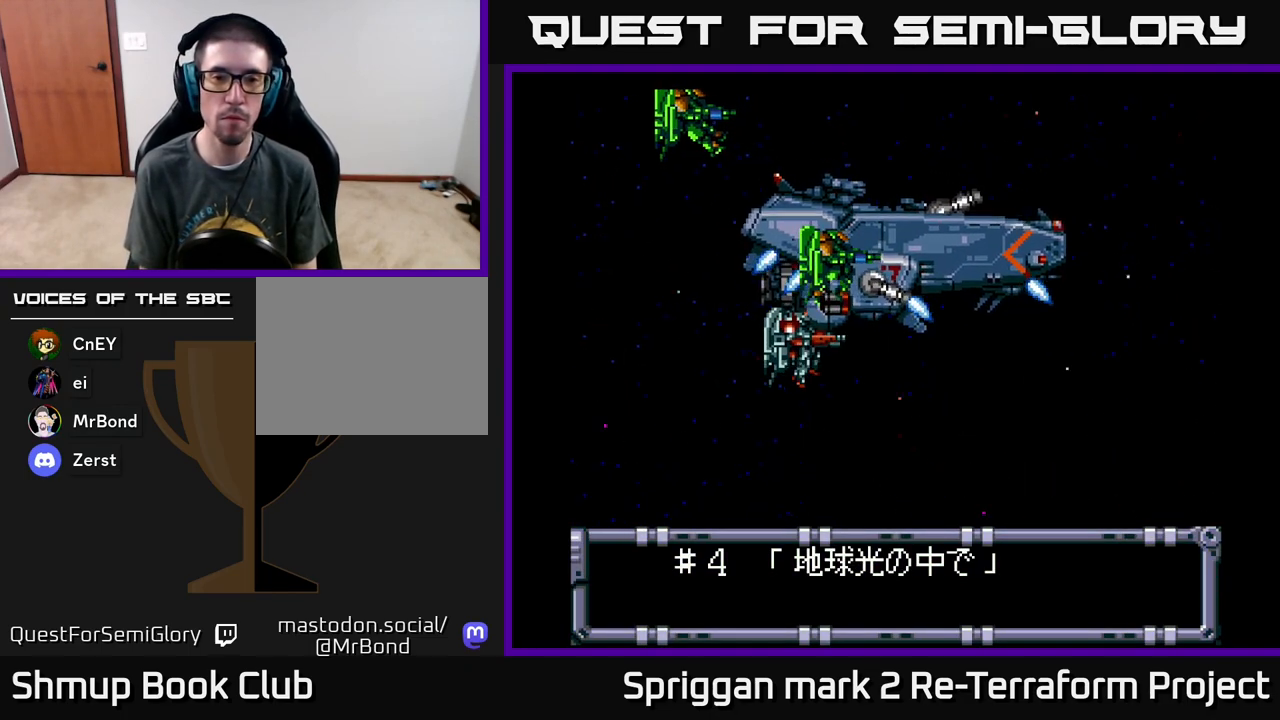
{"buttons": [], "events": []}
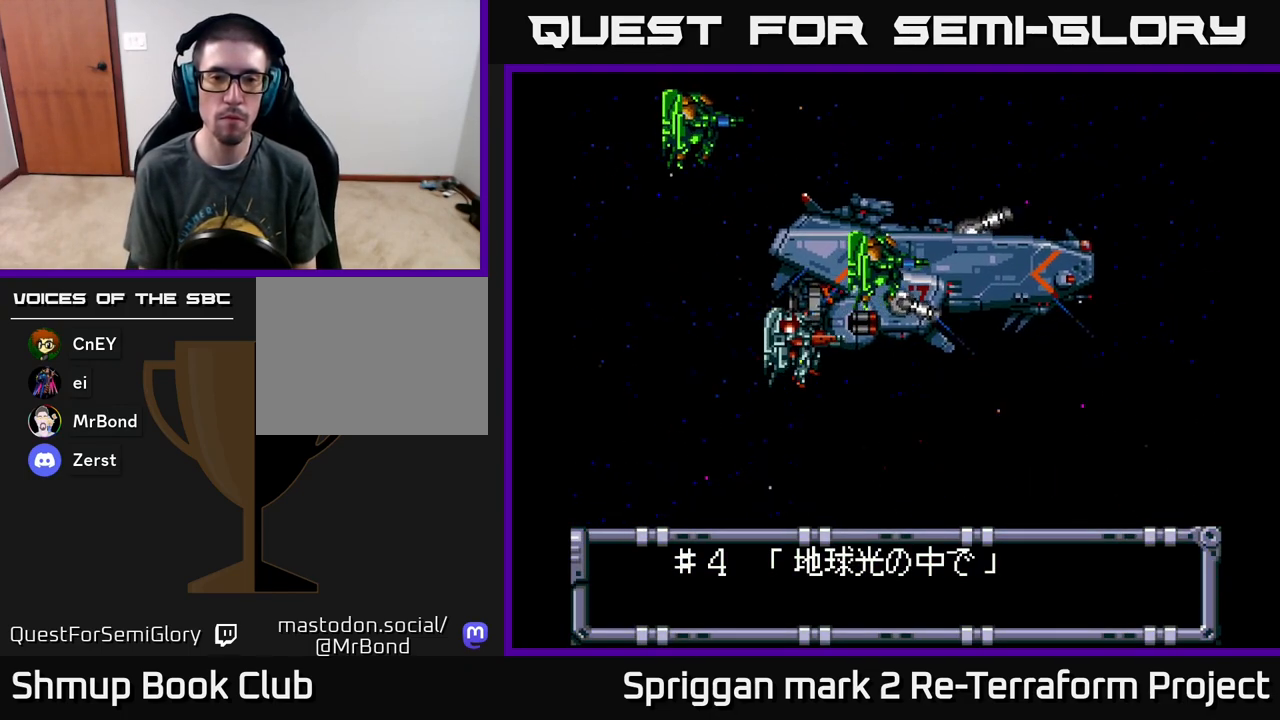
{"buttons": [], "events": []}
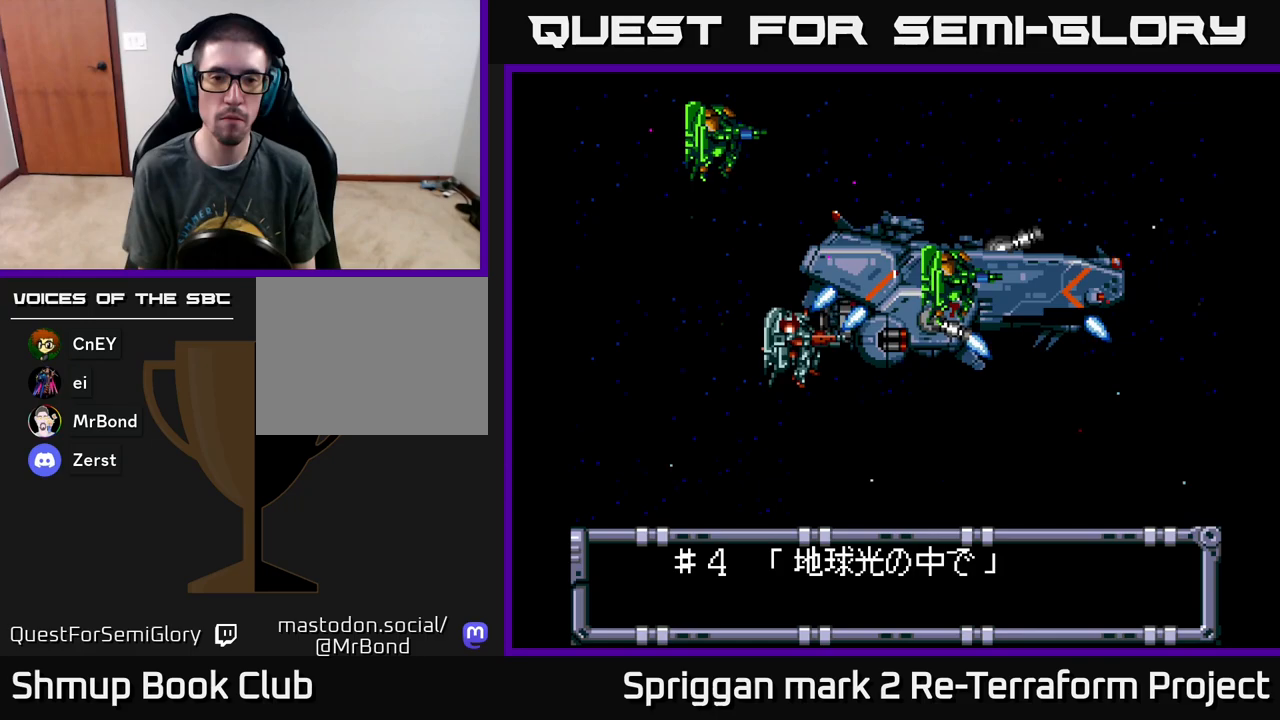
{"buttons": [], "events": []}
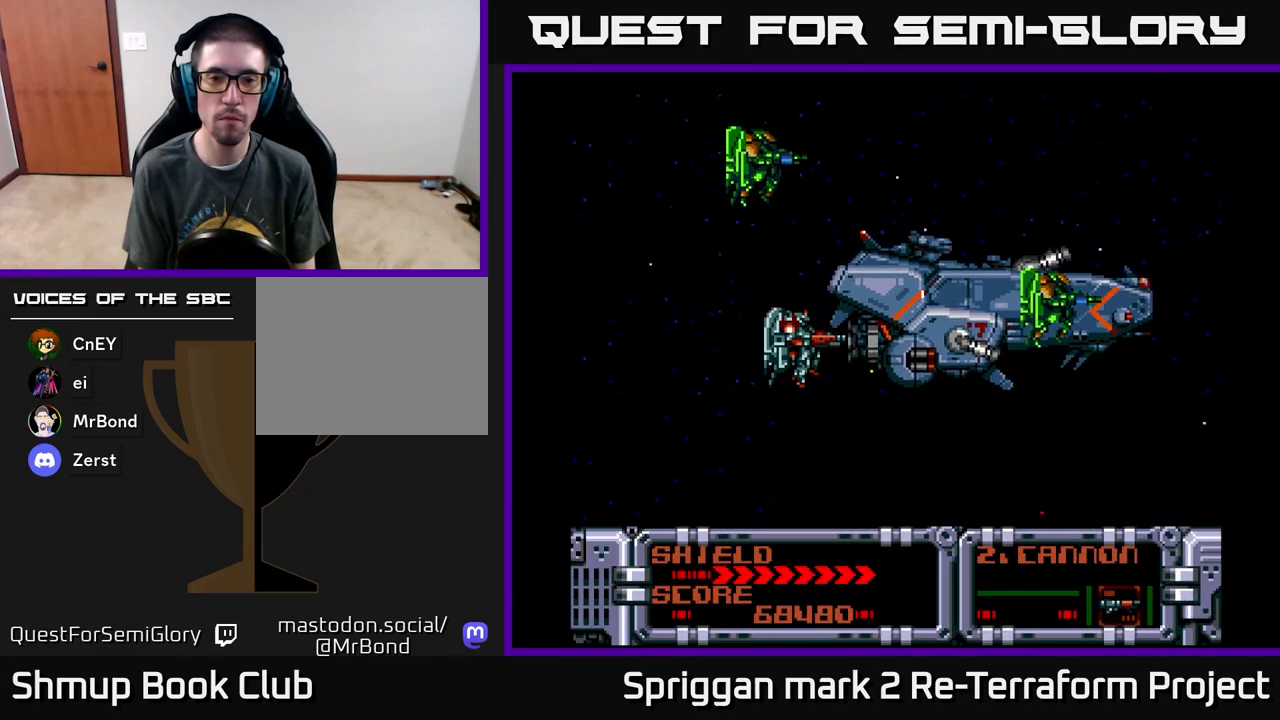
{"buttons": [], "events": []}
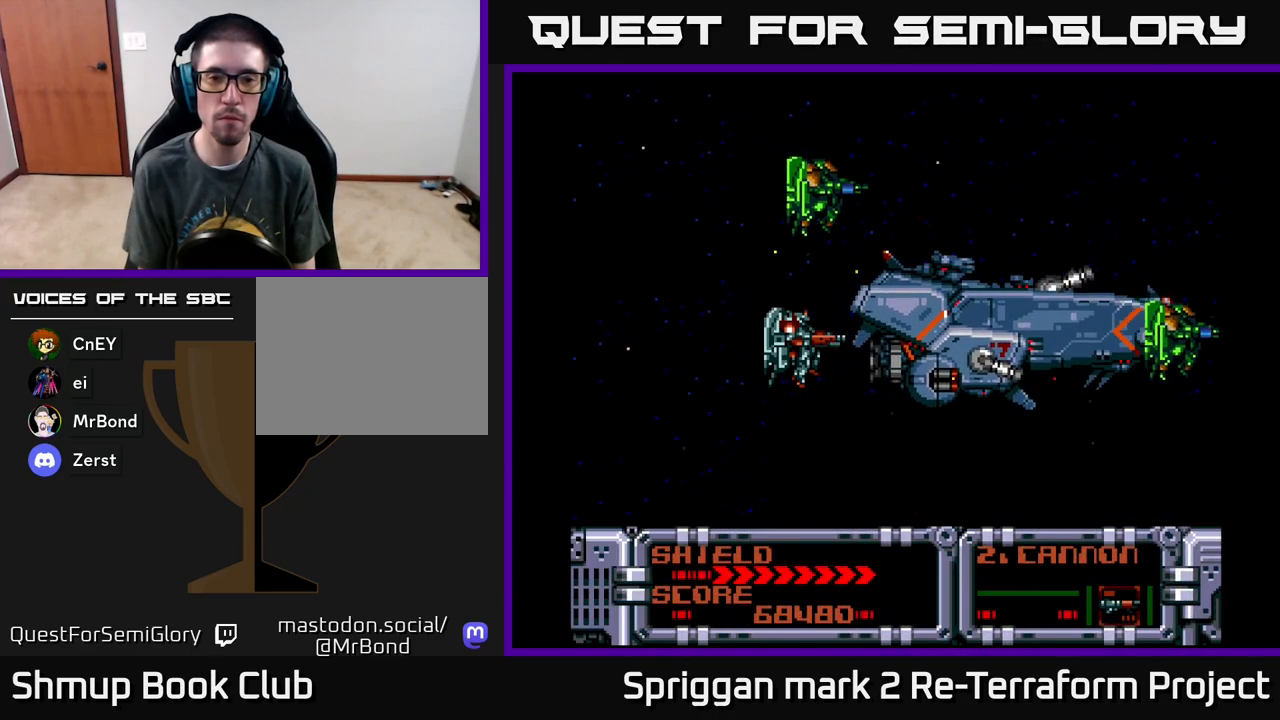
{"buttons": [], "events": []}
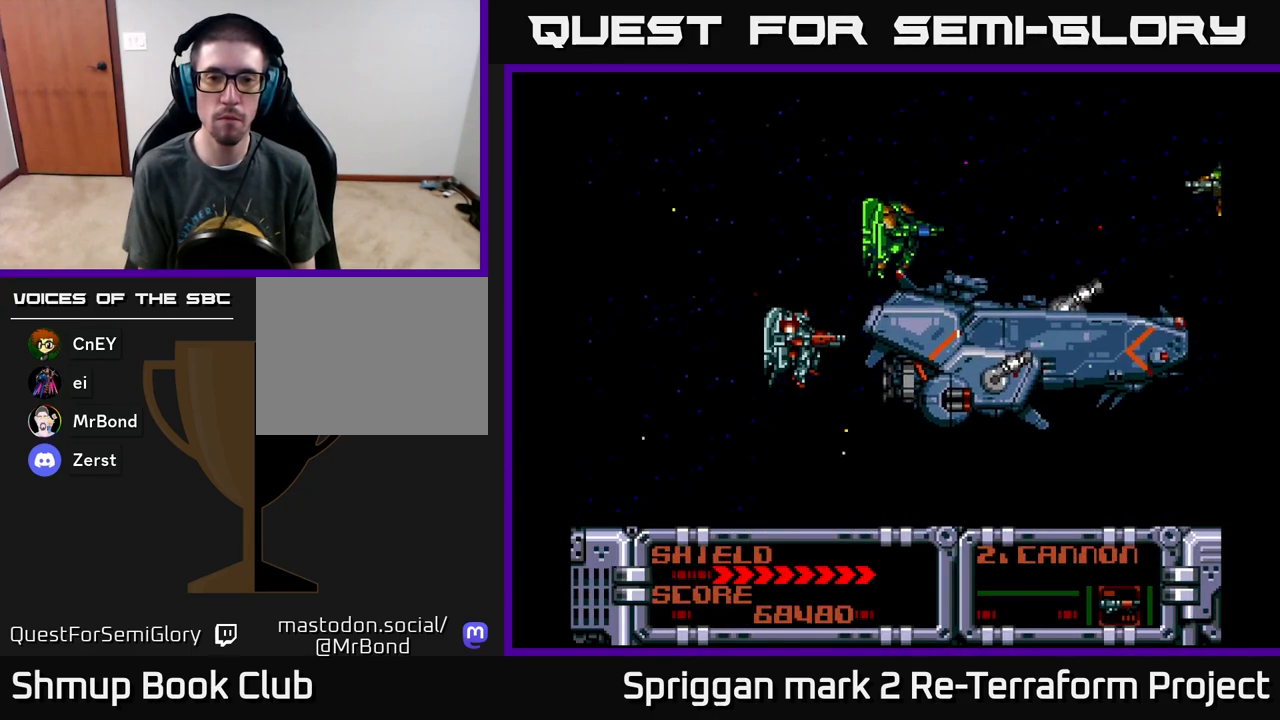
{"buttons": ["A", "DPAD_UP"], "events": [[333, "A", "down"], [383, "DPAD_UP", "down"]]}
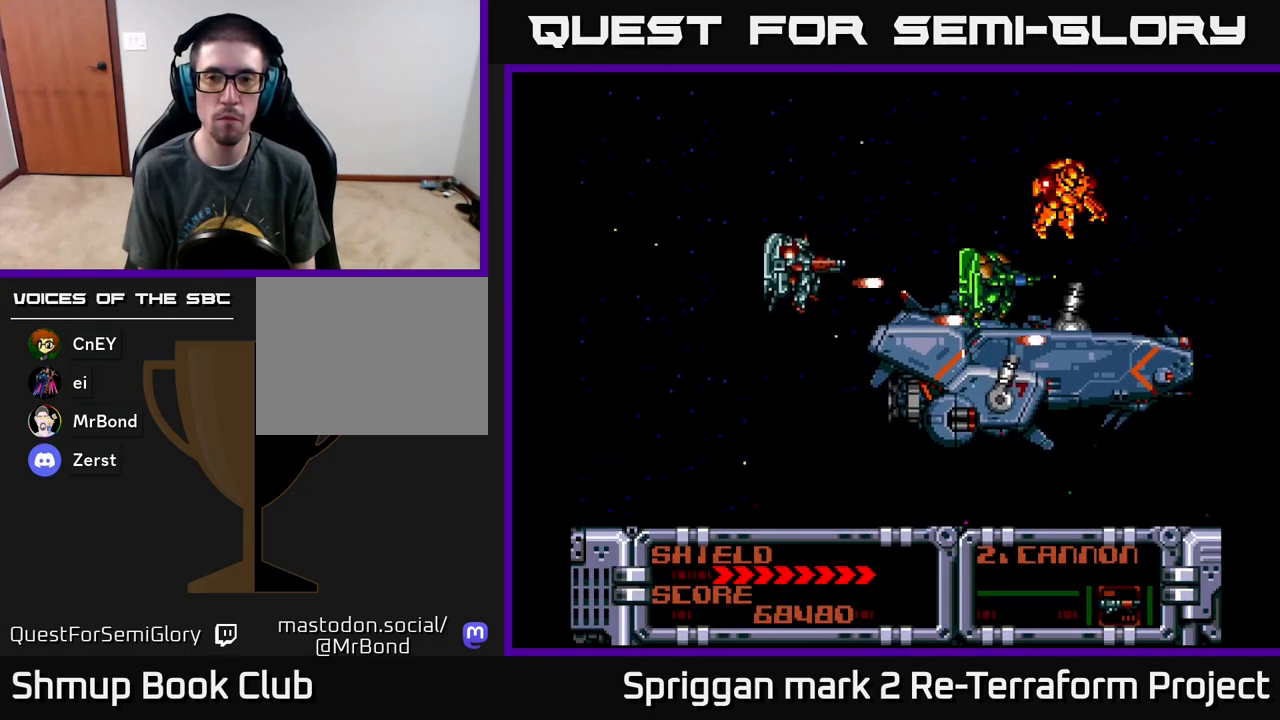
{"buttons": ["A"], "events": [[117, "DPAD_UP", "up"], [333, "DPAD_LEFT", "down"], [500, "DPAD_LEFT", "up"]]}
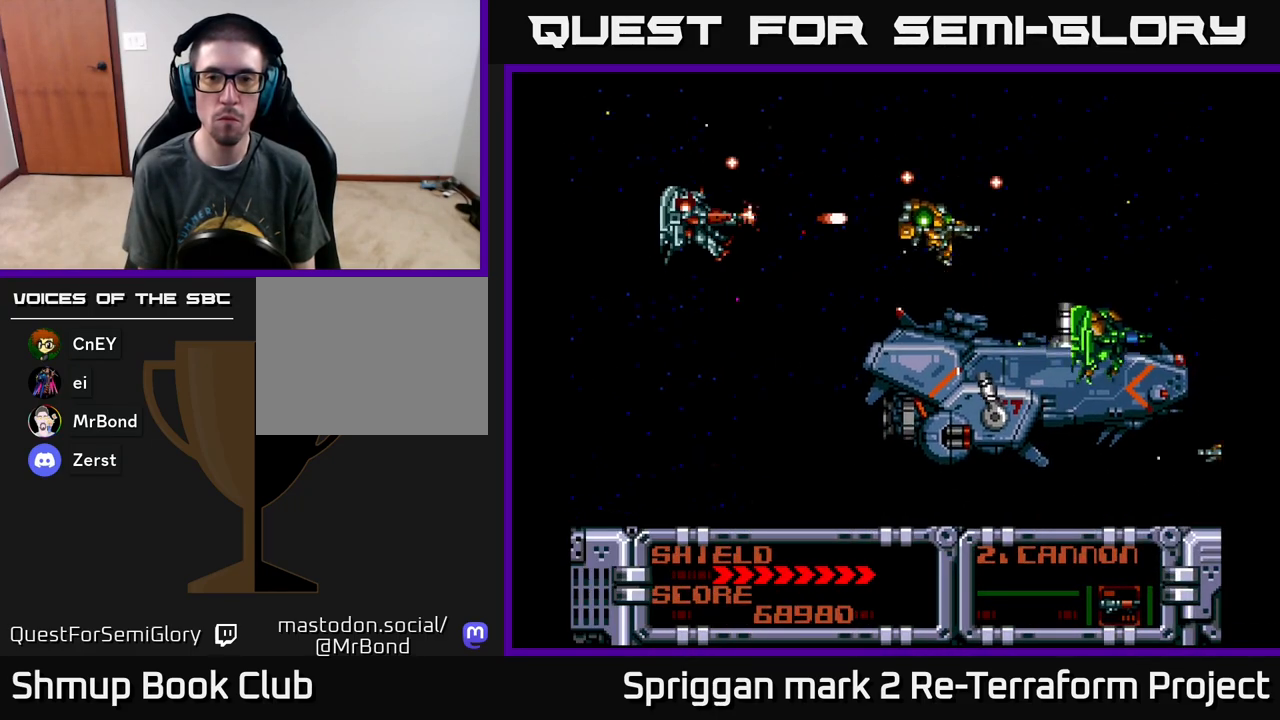
{"buttons": ["A", "DPAD_DOWN"], "events": [[233, "DPAD_DOWN", "down"], [333, "DPAD_DOWN", "up"], [433, "DPAD_DOWN", "down"]]}
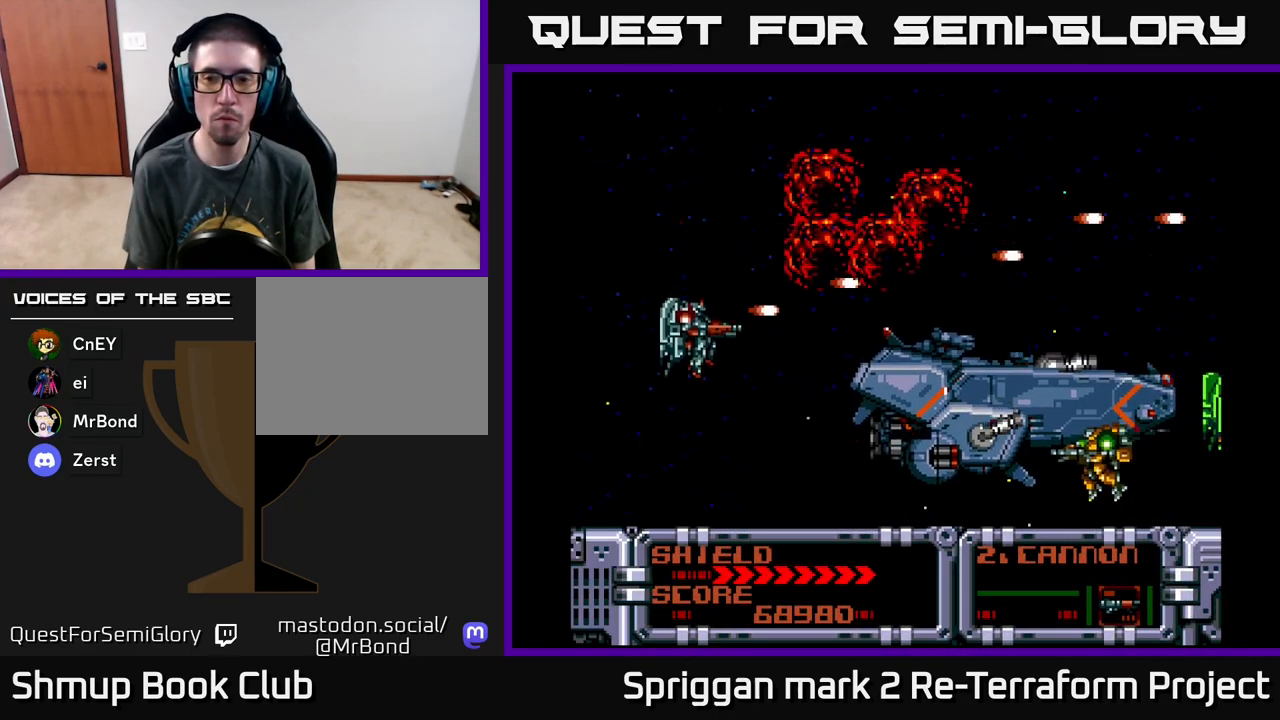
{"buttons": ["A"], "events": [[233, "DPAD_DOWN", "up"]]}
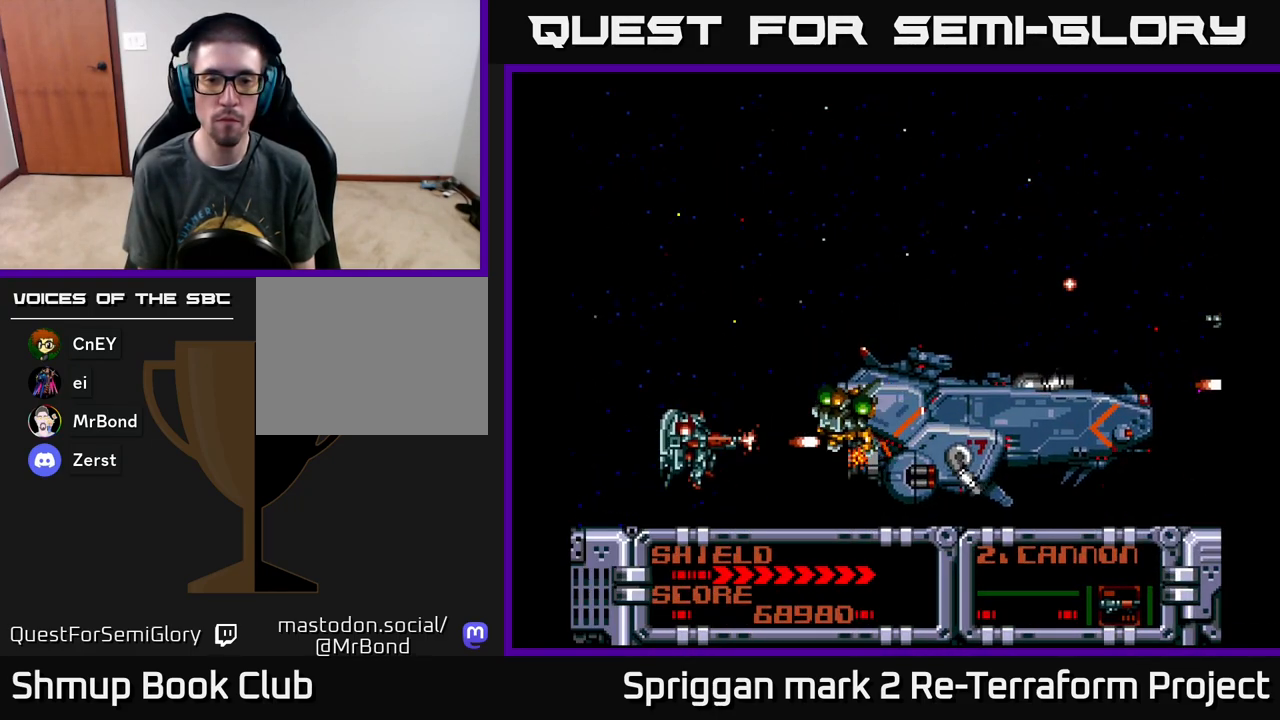
{"buttons": ["A"], "events": [[17, "DPAD_UP", "down"], [50, "DPAD_LEFT", "down"], [150, "DPAD_UP", "up"], [250, "DPAD_UP", "down"], [317, "DPAD_UP", "up"], [350, "DPAD_LEFT", "up"]]}
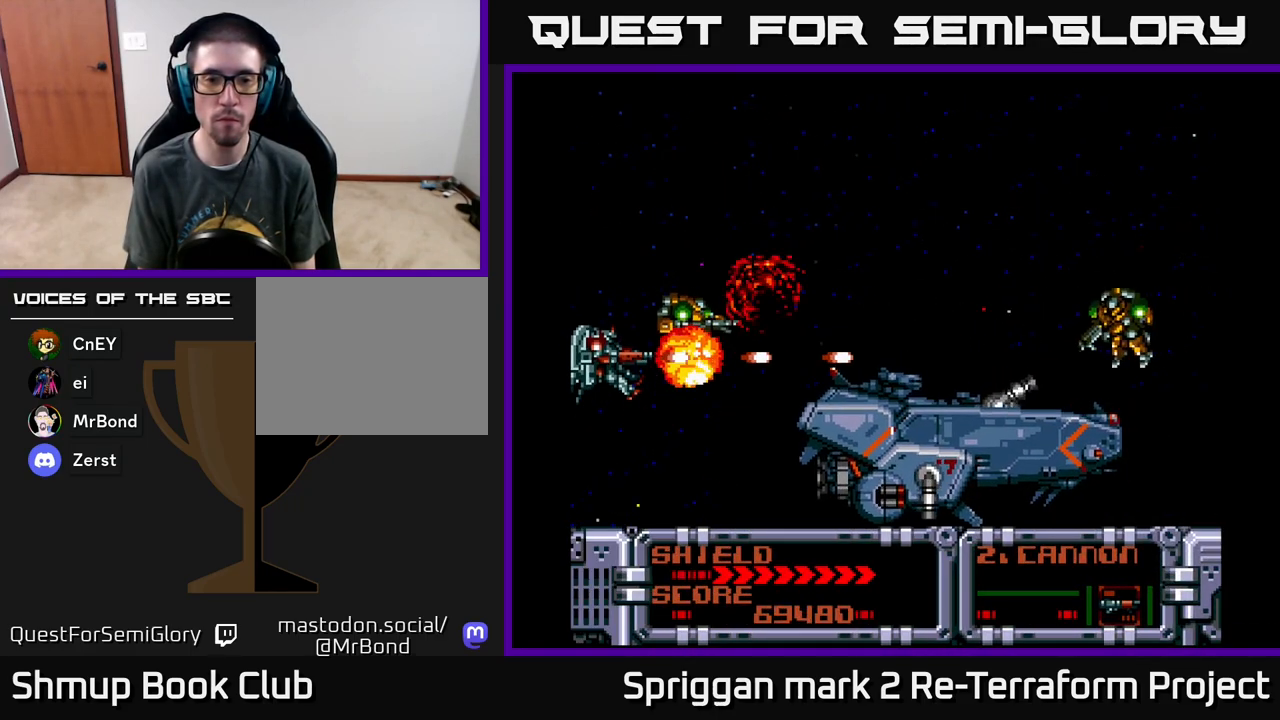
{"buttons": ["A", "DPAD_DOWN"], "events": [[133, "DPAD_RIGHT", "down"], [300, "DPAD_RIGHT", "up"], [333, "DPAD_UP", "down"], [433, "DPAD_RIGHT", "down"], [433, "DPAD_UP", "up"], [467, "DPAD_DOWN", "down"], [467, "DPAD_RIGHT", "up"]]}
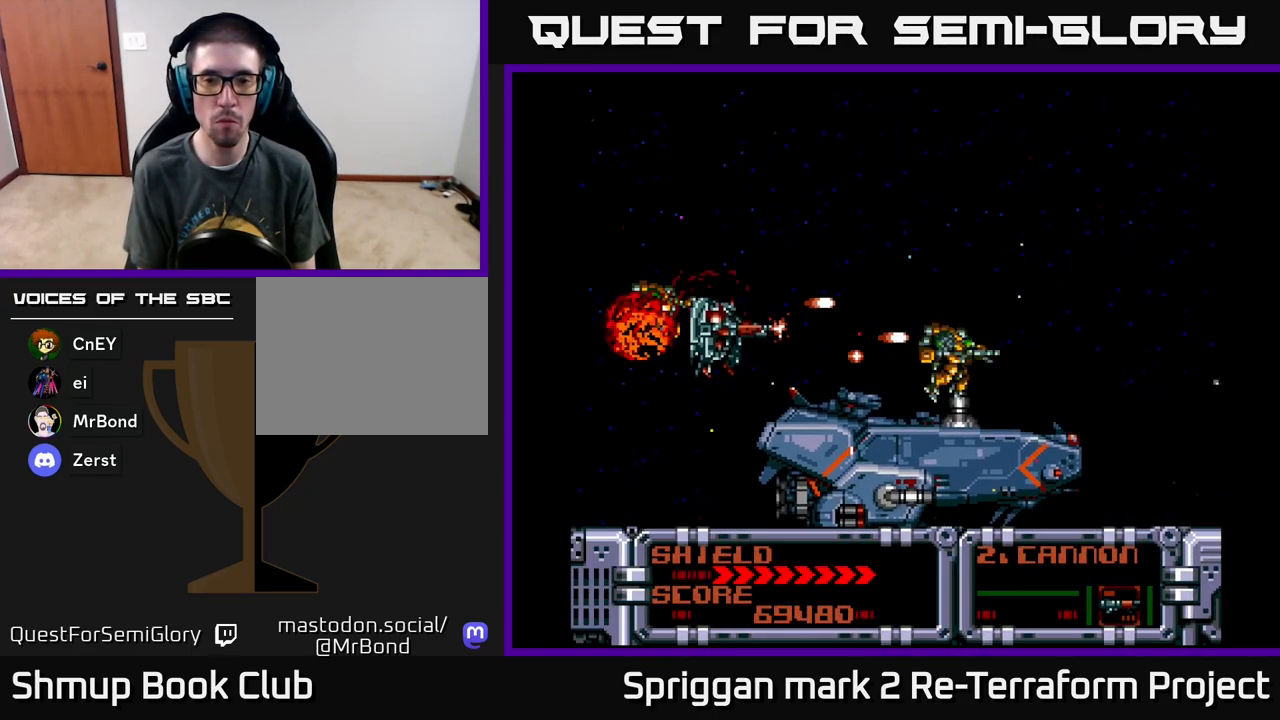
{"buttons": ["A", "DPAD_RIGHT"], "events": [[133, "DPAD_DOWN", "up"], [433, "DPAD_RIGHT", "down"], [450, "DPAD_UP", "down"], [467, "DPAD_UP", "up"]]}
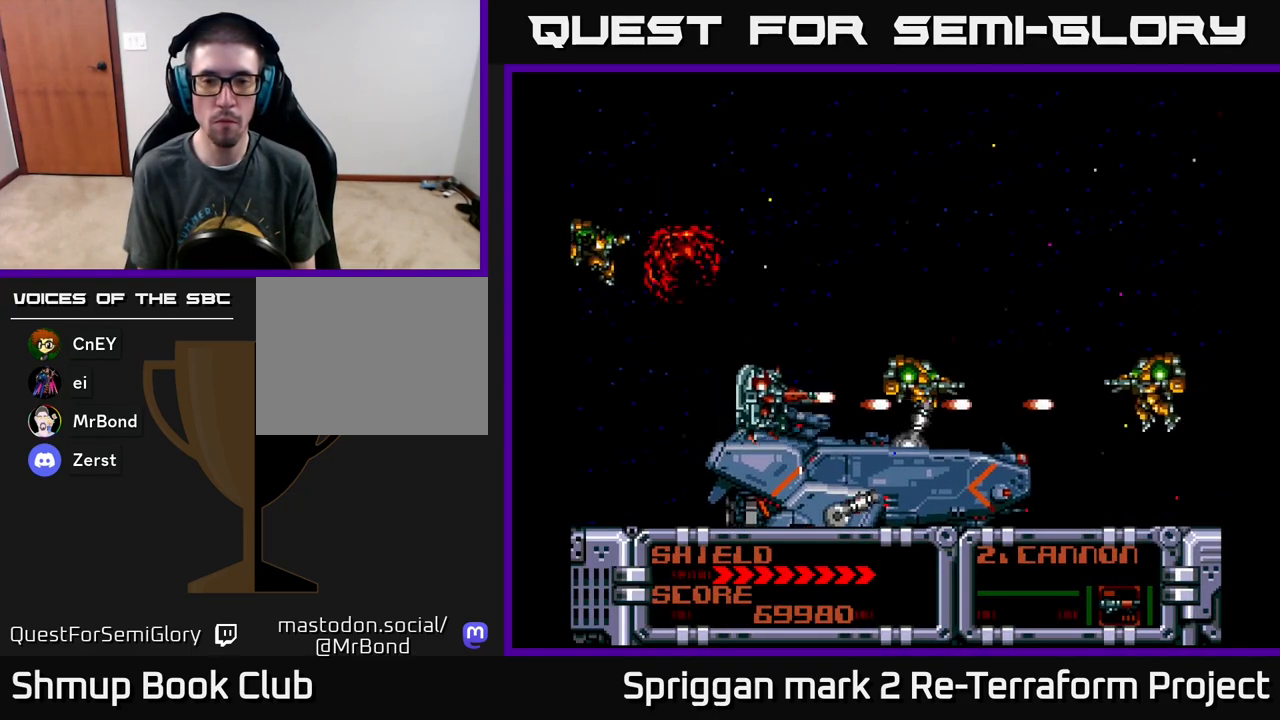
{"buttons": ["A", "DPAD_UP", "DPAD_LEFT"], "events": [[83, "DPAD_RIGHT", "up"], [467, "DPAD_LEFT", "down"], [483, "DPAD_UP", "down"]]}
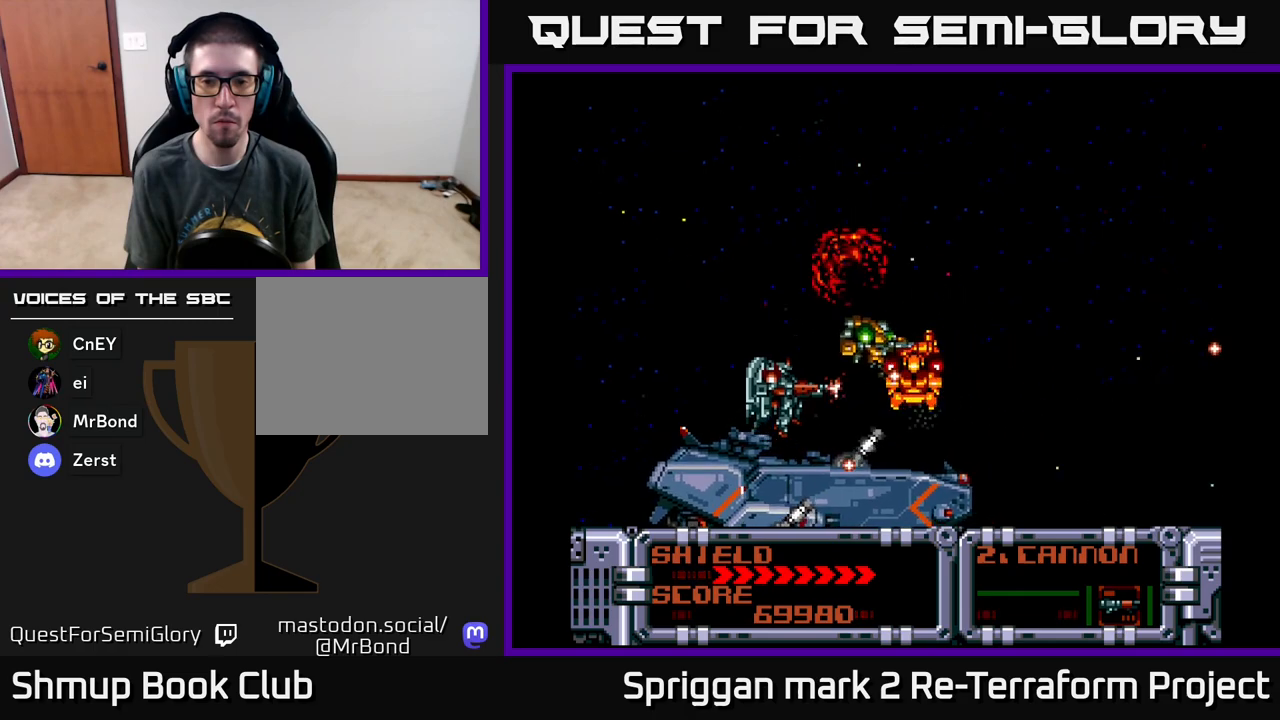
{"buttons": ["A", "DPAD_DOWN", "DPAD_RIGHT"], "events": [[67, "DPAD_UP", "up"], [183, "DPAD_UP", "down"], [217, "DPAD_LEFT", "up"], [300, "DPAD_RIGHT", "down"], [300, "DPAD_UP", "up"], [317, "DPAD_RIGHT", "up"], [417, "DPAD_DOWN", "down"], [450, "DPAD_RIGHT", "down"]]}
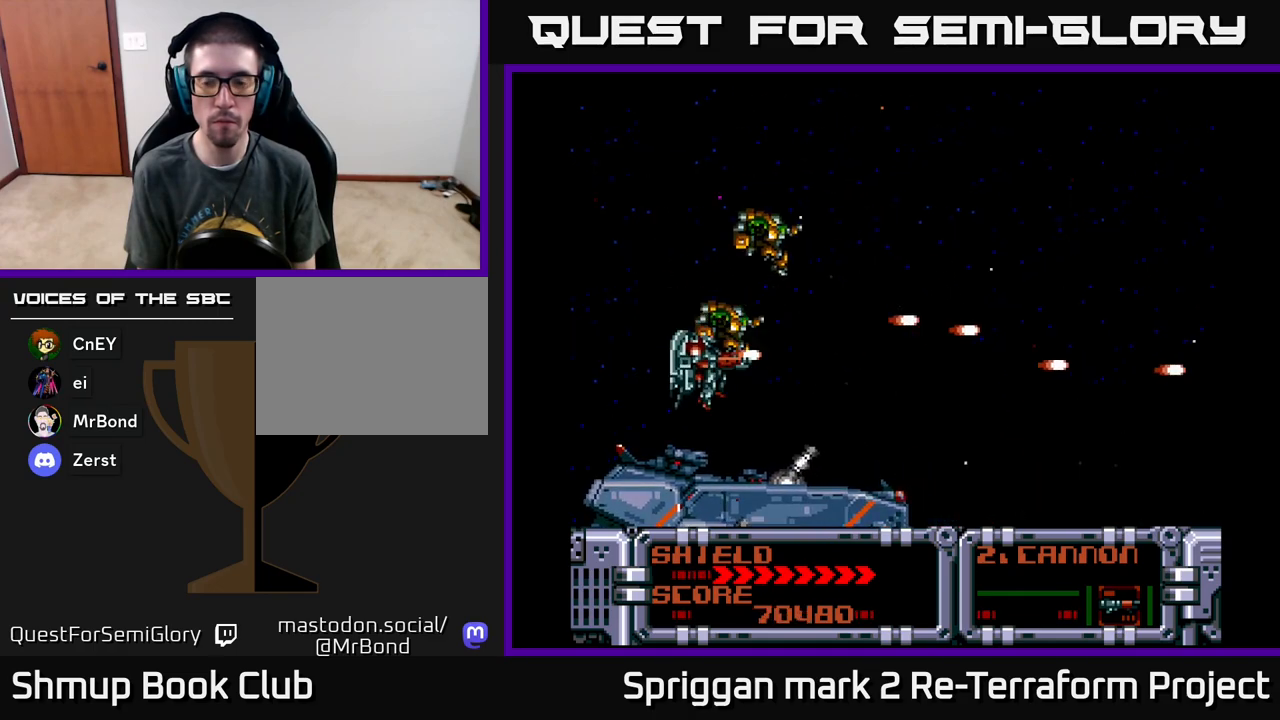
{"buttons": [], "events": [[17, "DPAD_DOWN", "up"], [133, "DPAD_RIGHT", "up"], [367, "A", "up"]]}
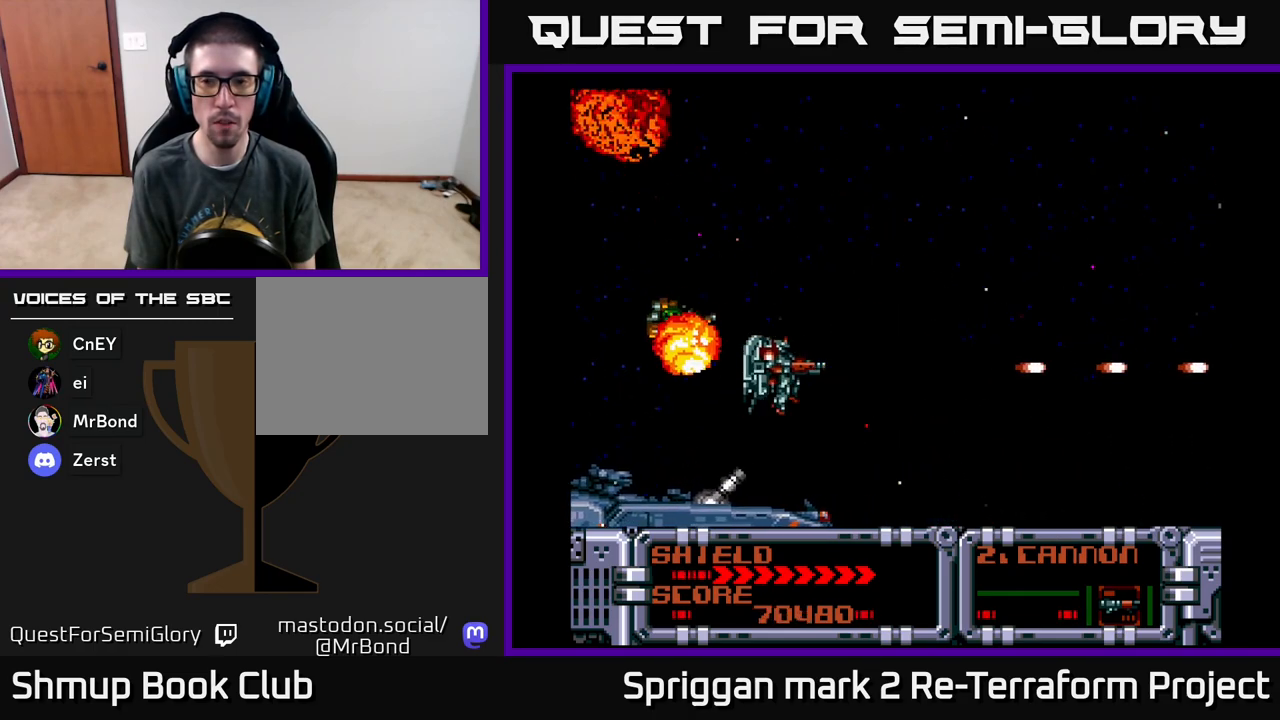
{"buttons": ["A"], "events": [[167, "DPAD_UP", "down"], [233, "A", "down"], [283, "DPAD_UP", "up"]]}
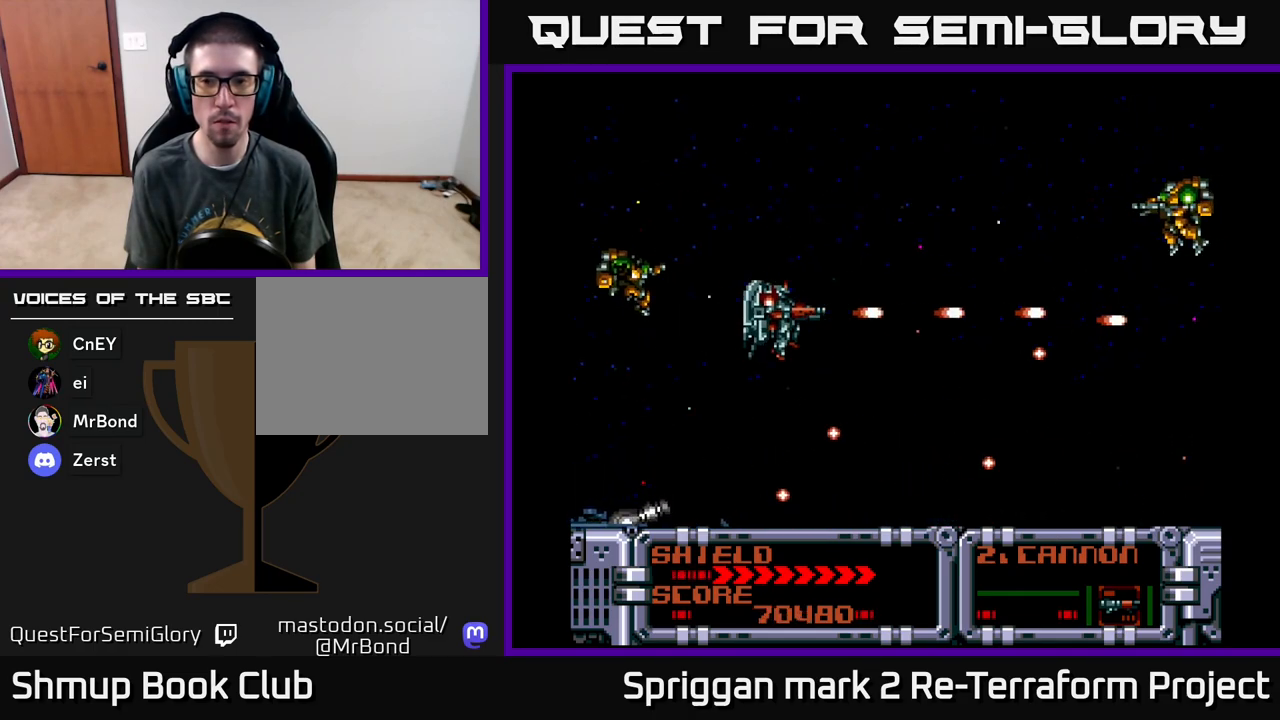
{"buttons": ["A"], "events": [[17, "DPAD_UP", "down"], [133, "DPAD_UP", "up"]]}